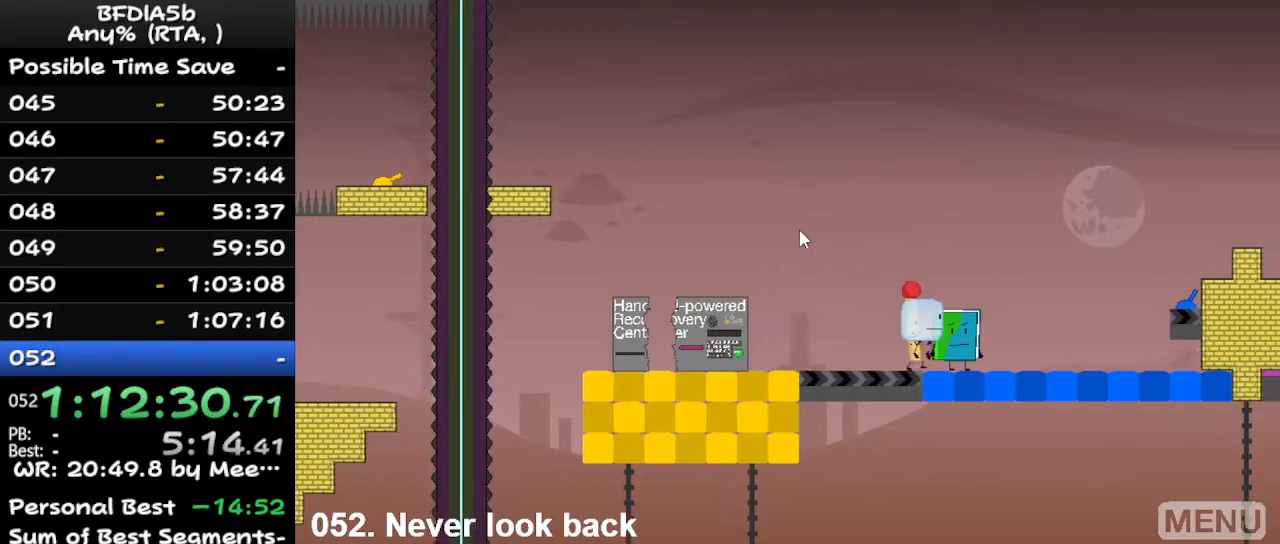
Gameplay with keyboard; each line is a JSON object with the keys held at the frame after it. "events" lists presses ("down") and releases ("up") of "down", "left", "r", "right", "space", "up" and "z" between this image and that frame as [ms after this image, input, new state], when the widget could be followed in between. No other keys are recorded. Mouse input is not recorded.
{"keys": ["right", "space"], "events": [[433, "space", "down"]]}
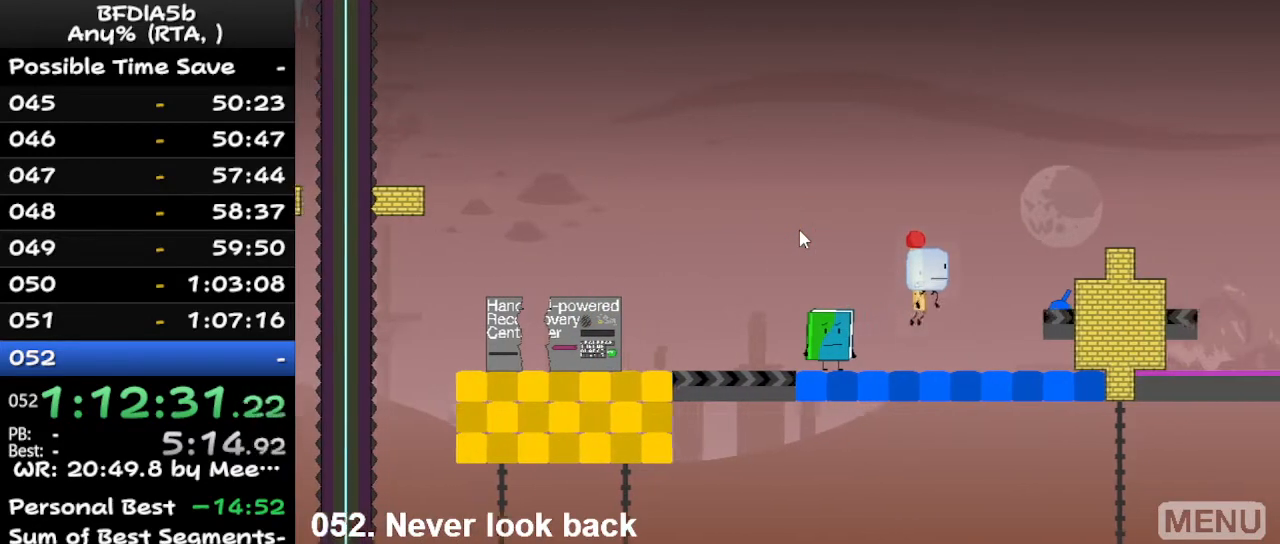
{"keys": ["right"], "events": [[67, "right", "up"], [67, "space", "up"], [133, "left", "down"], [233, "left", "up"], [400, "right", "down"]]}
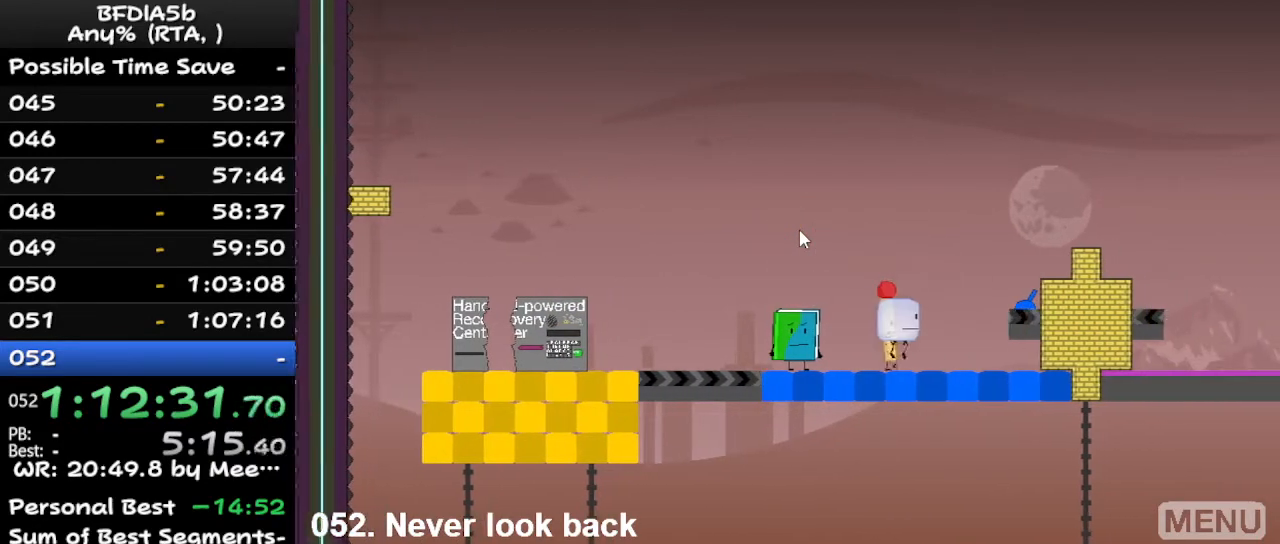
{"keys": ["left"], "events": [[200, "space", "down"], [333, "space", "up"], [333, "up", "down"], [400, "left", "down"], [400, "right", "up"], [433, "up", "up"]]}
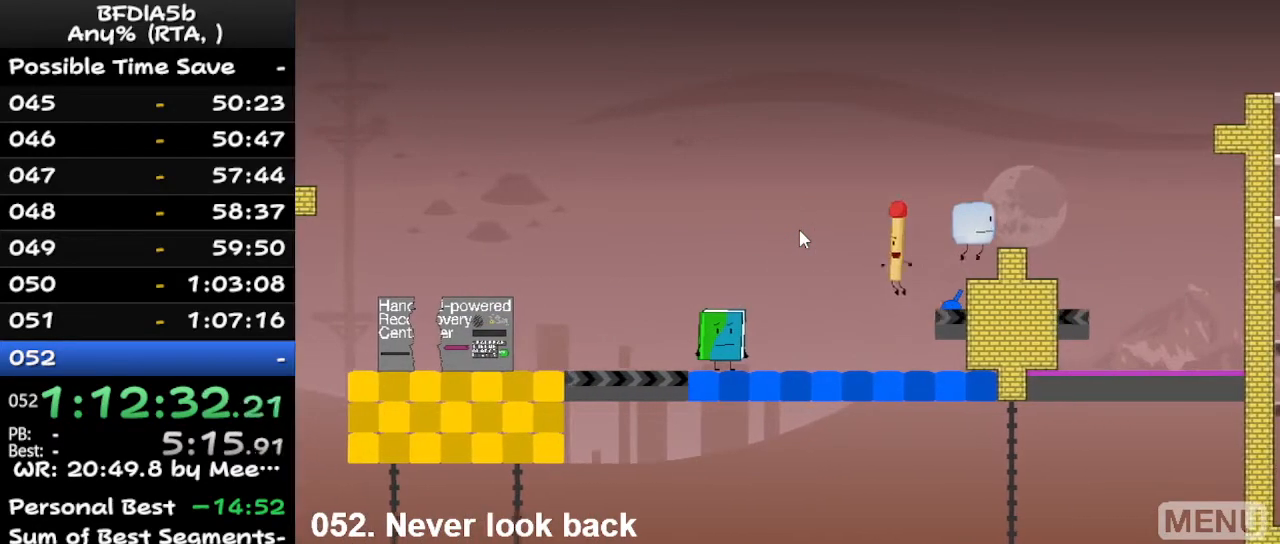
{"keys": ["right", "space"], "events": [[167, "left", "up"], [333, "right", "down"], [500, "space", "down"]]}
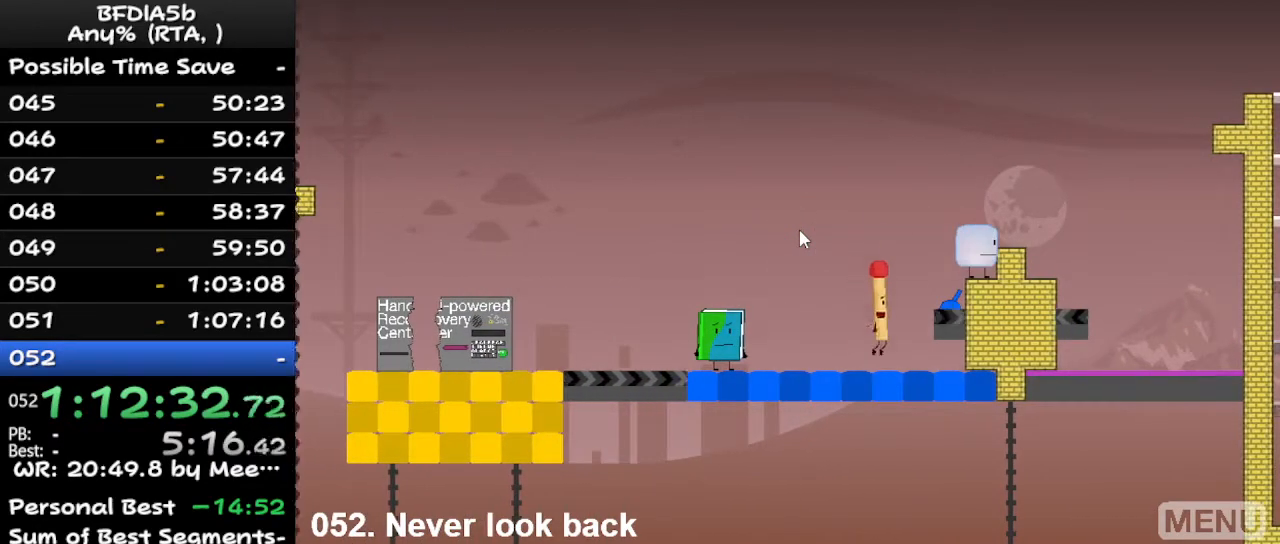
{"keys": [], "events": [[167, "space", "up"], [400, "right", "up"]]}
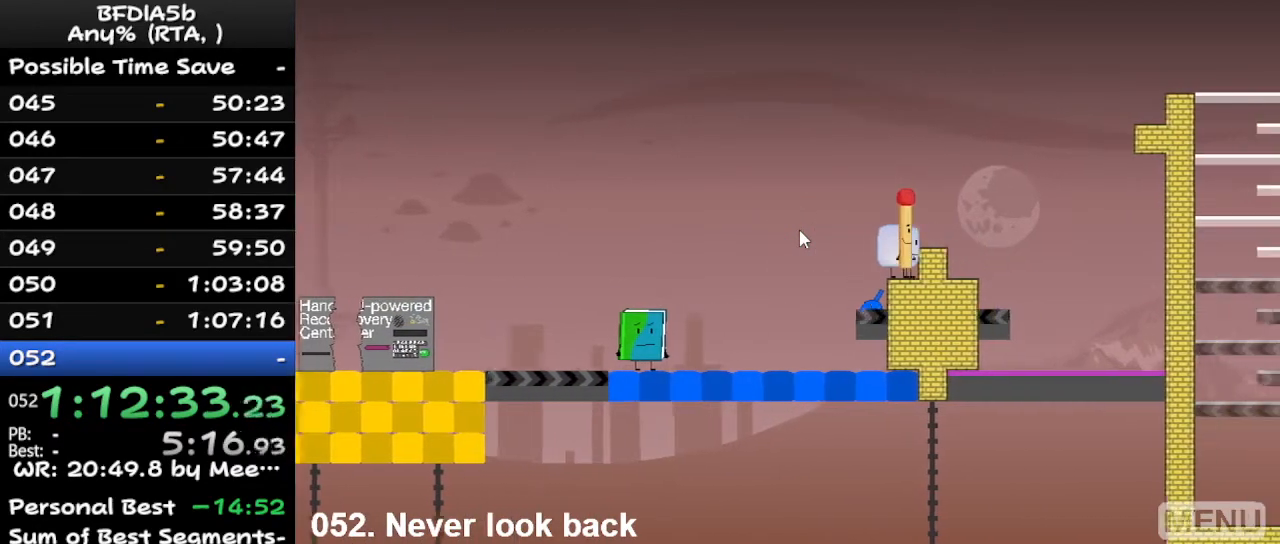
{"keys": [], "events": [[133, "up", "down"], [233, "up", "up"], [333, "right", "down"], [367, "space", "down"], [467, "right", "up"], [467, "space", "up"]]}
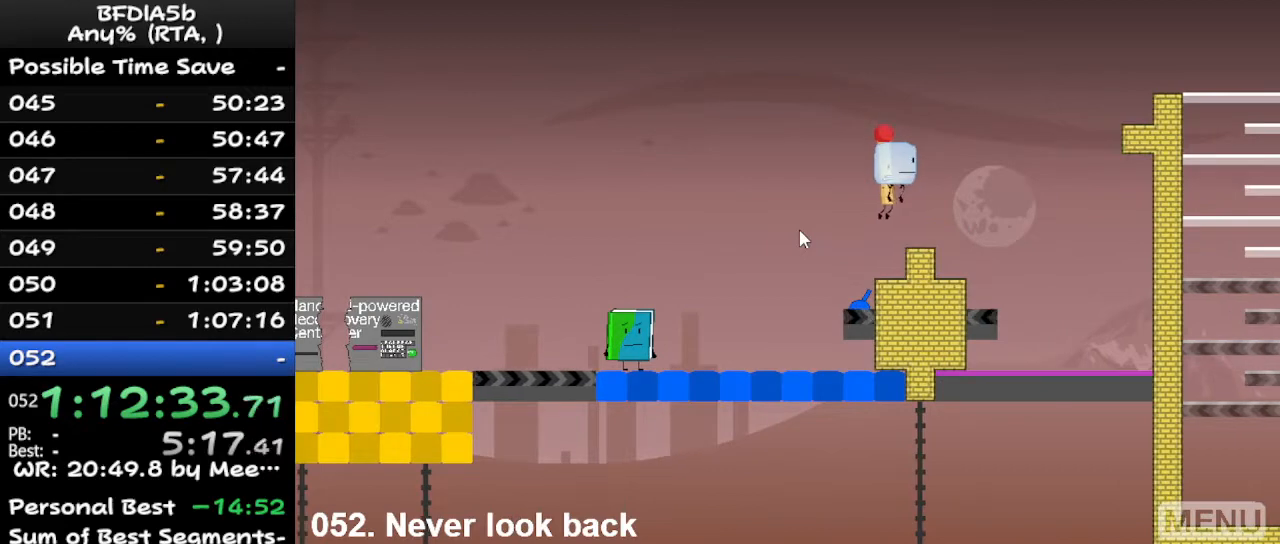
{"keys": [], "events": [[200, "right", "down"], [400, "right", "up"]]}
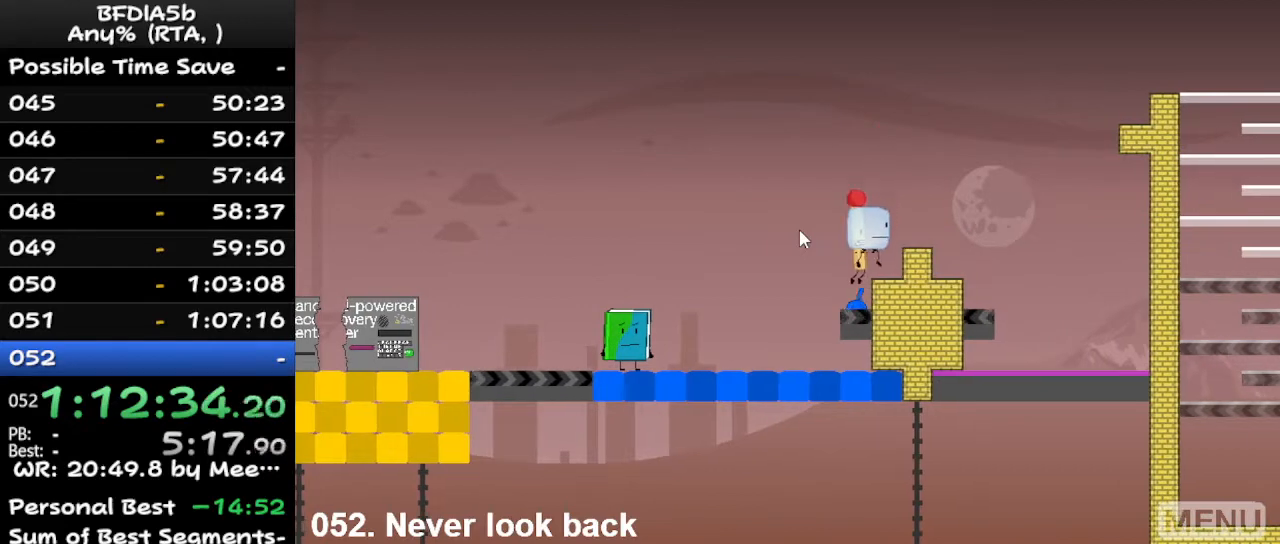
{"keys": ["right"], "events": [[333, "right", "down"], [333, "space", "down"], [467, "space", "up"]]}
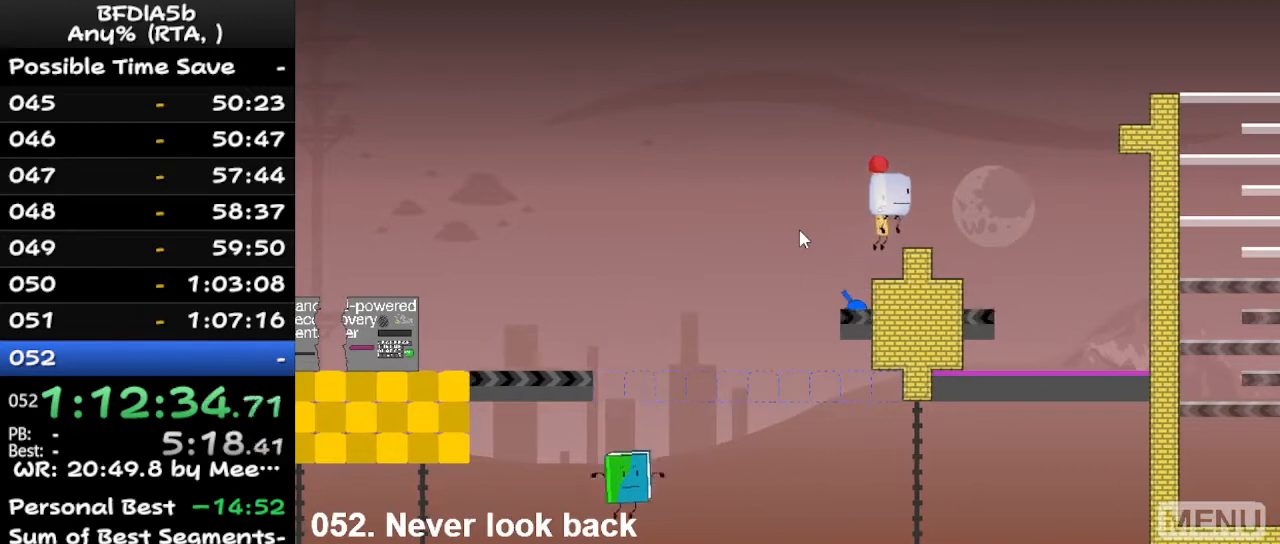
{"keys": [], "events": [[67, "right", "up"]]}
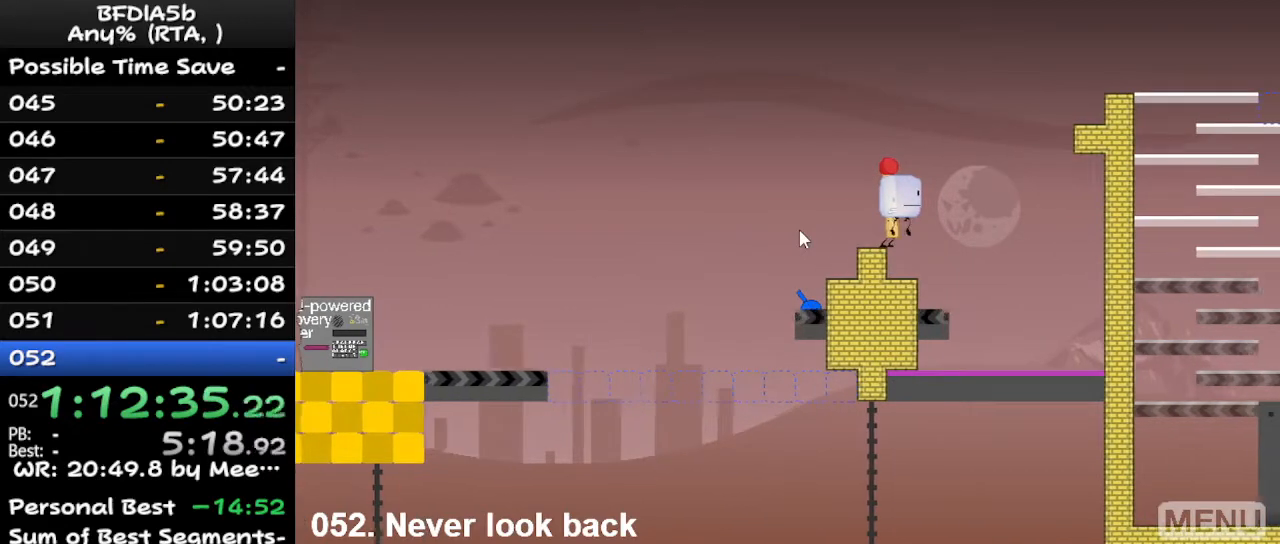
{"keys": [], "events": []}
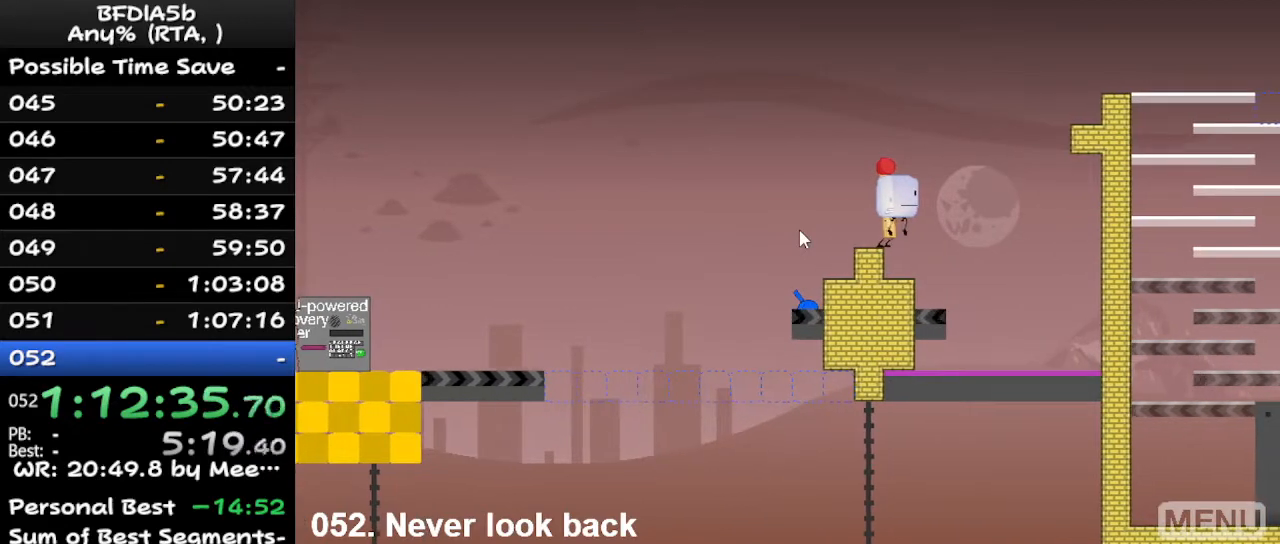
{"keys": [], "events": []}
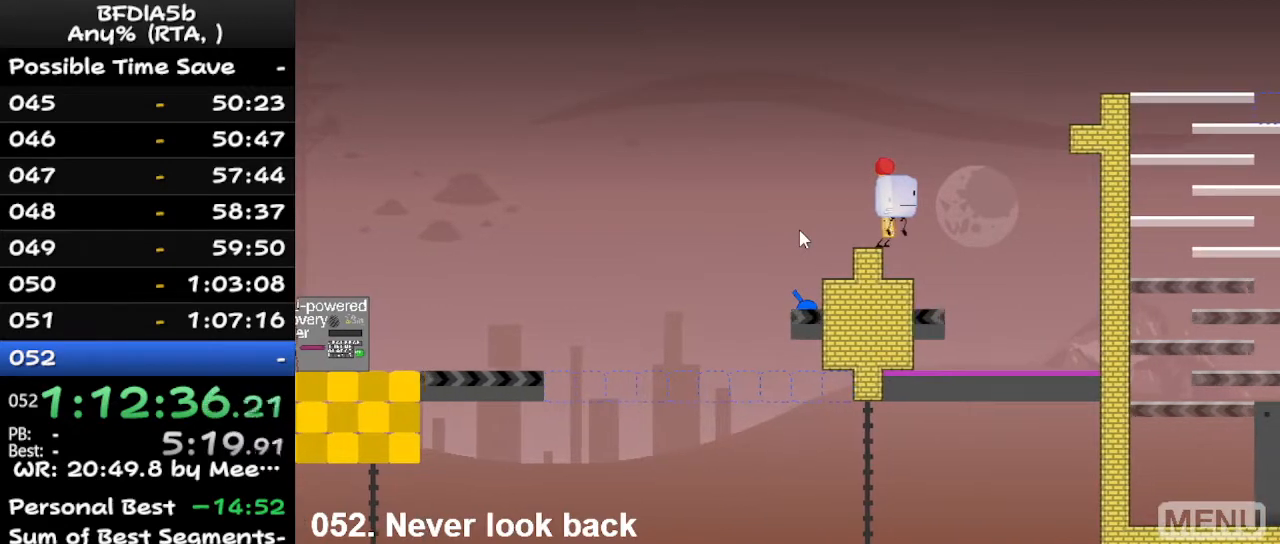
{"keys": ["left"], "events": [[467, "left", "down"]]}
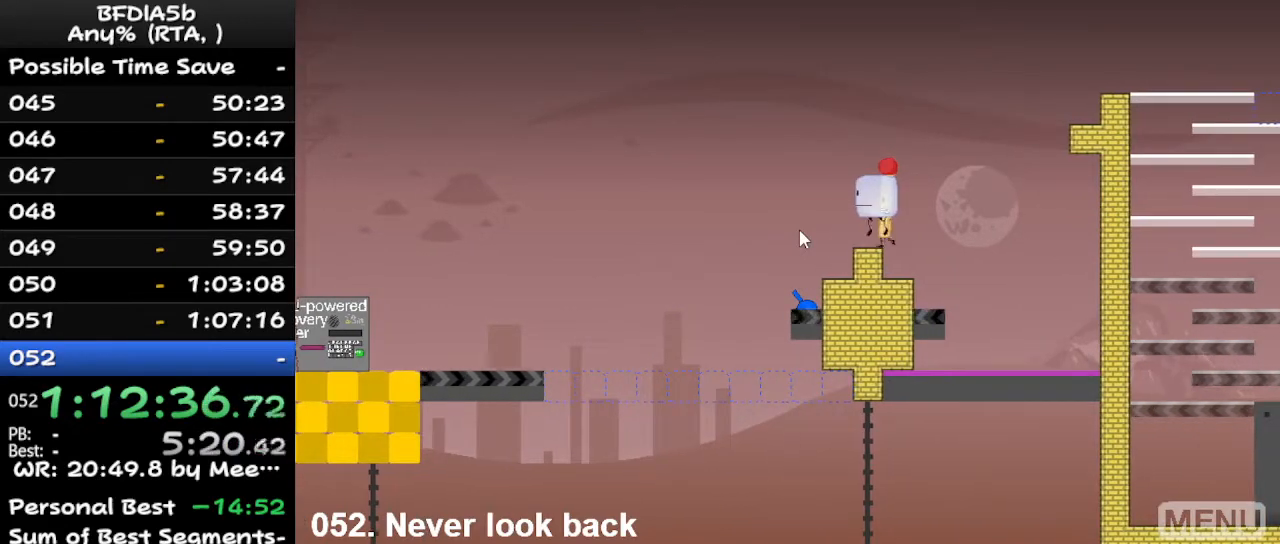
{"keys": [], "events": [[167, "space", "down"], [267, "space", "up"], [467, "left", "up"]]}
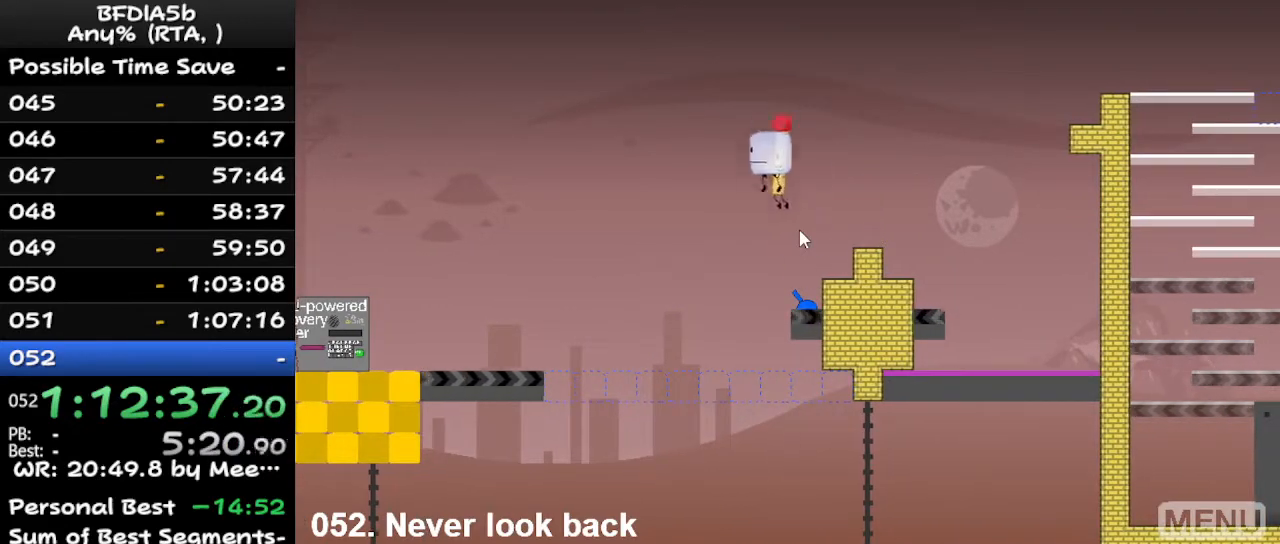
{"keys": [], "events": [[67, "right", "down"], [233, "right", "up"]]}
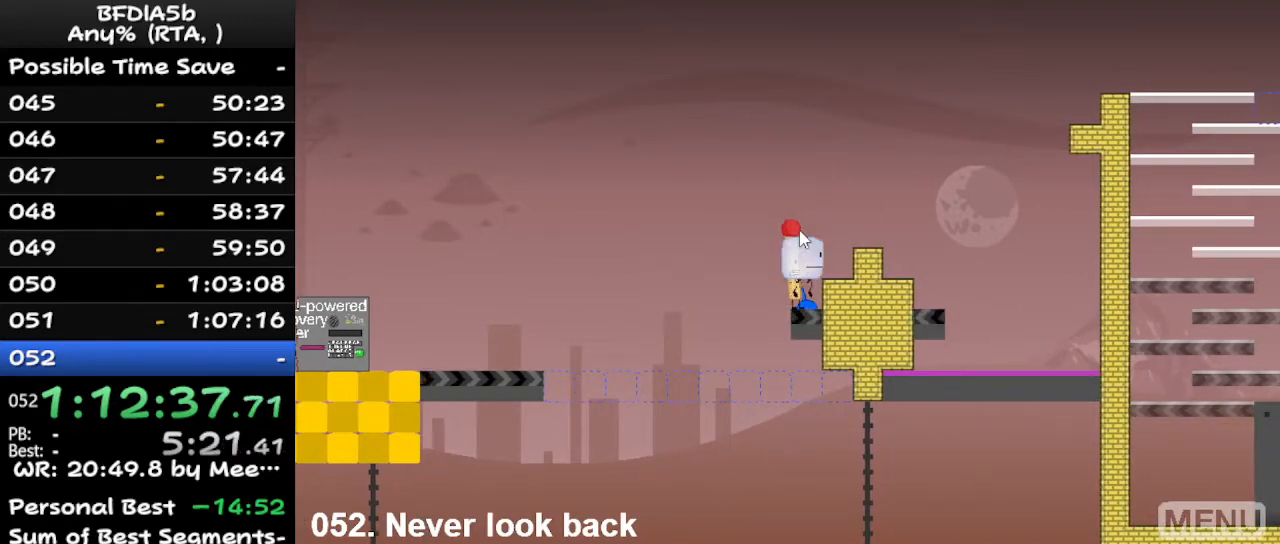
{"keys": [], "events": [[67, "right", "down"], [467, "right", "up"]]}
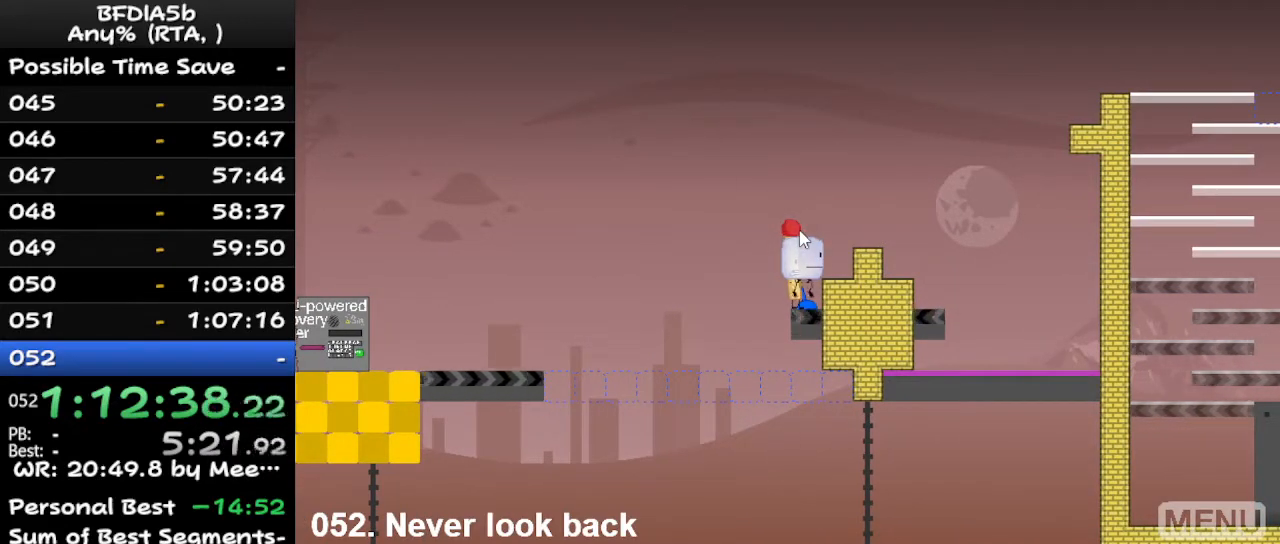
{"keys": ["space"], "events": [[467, "space", "down"]]}
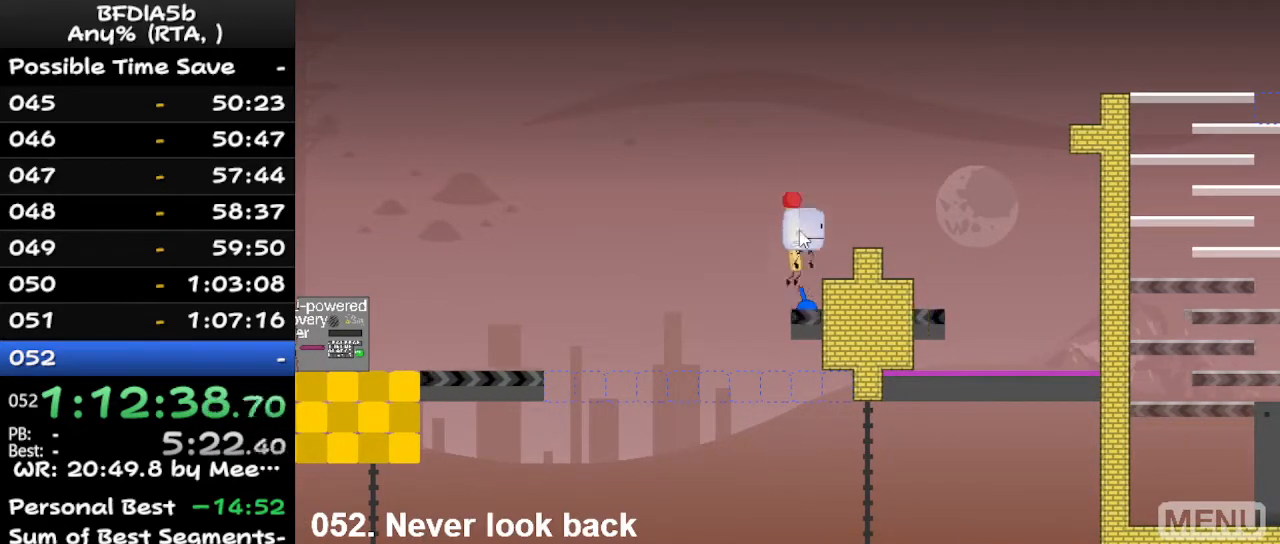
{"keys": ["left"], "events": [[33, "right", "down"], [67, "space", "up"], [67, "up", "down"], [133, "right", "up"], [167, "up", "up"], [400, "left", "down"]]}
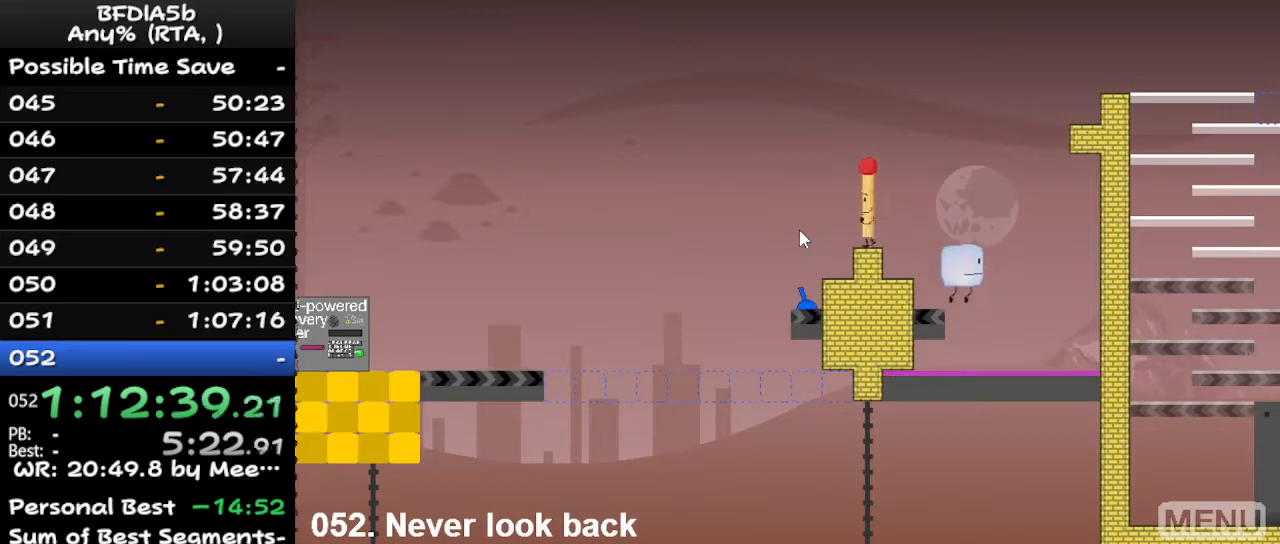
{"keys": [], "events": [[67, "left", "up"], [167, "left", "down"], [500, "left", "up"]]}
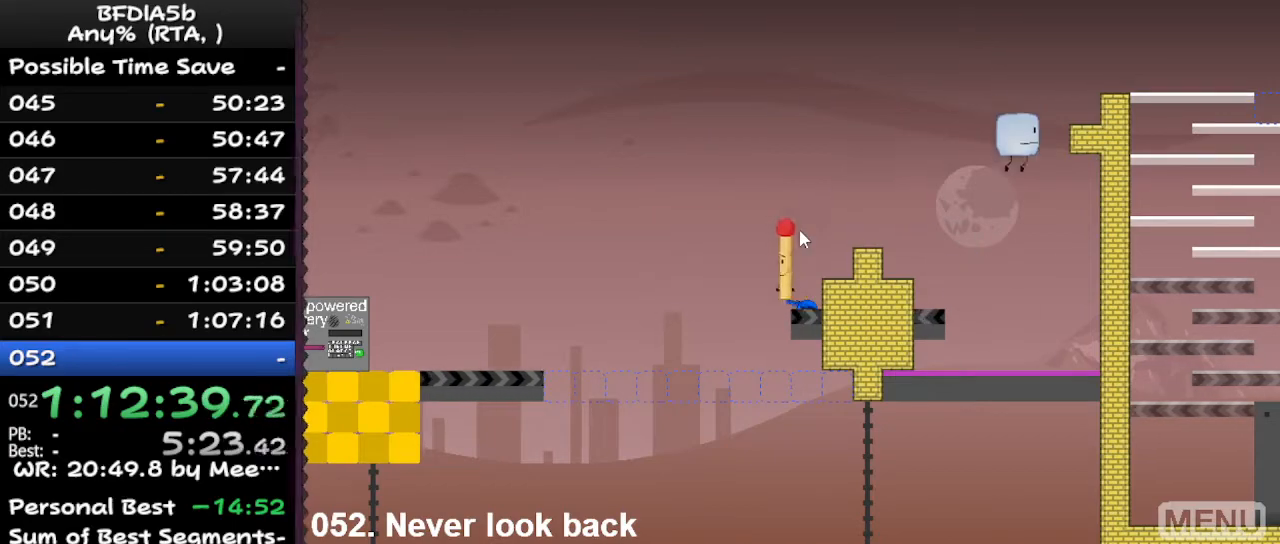
{"keys": [], "events": [[233, "right", "down"], [467, "right", "up"]]}
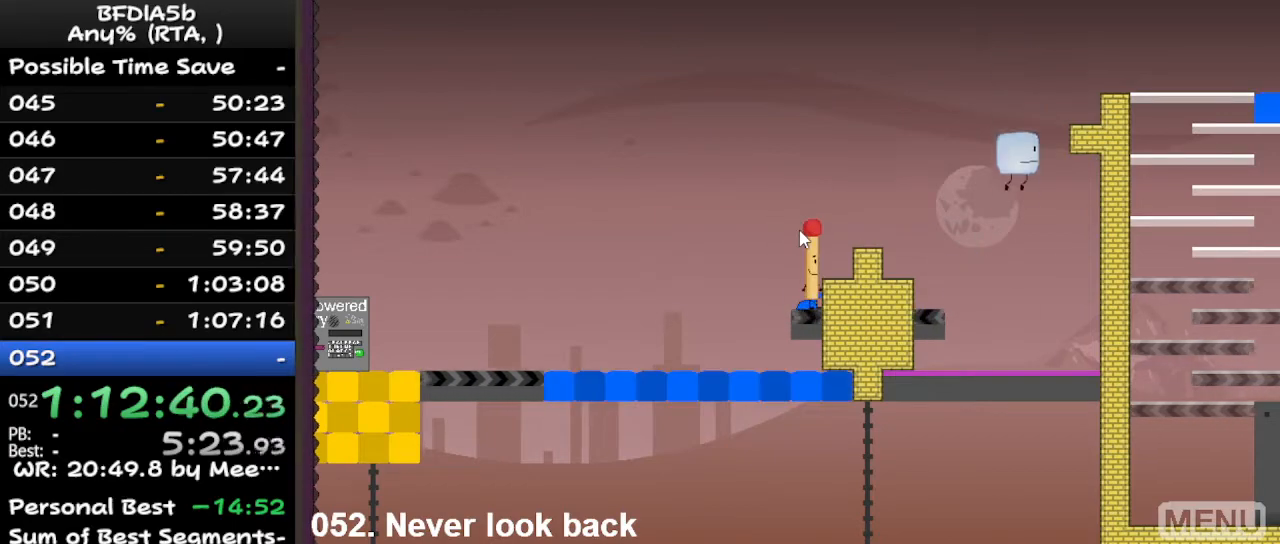
{"keys": ["left"], "events": [[400, "left", "down"], [400, "space", "down"], [500, "space", "up"]]}
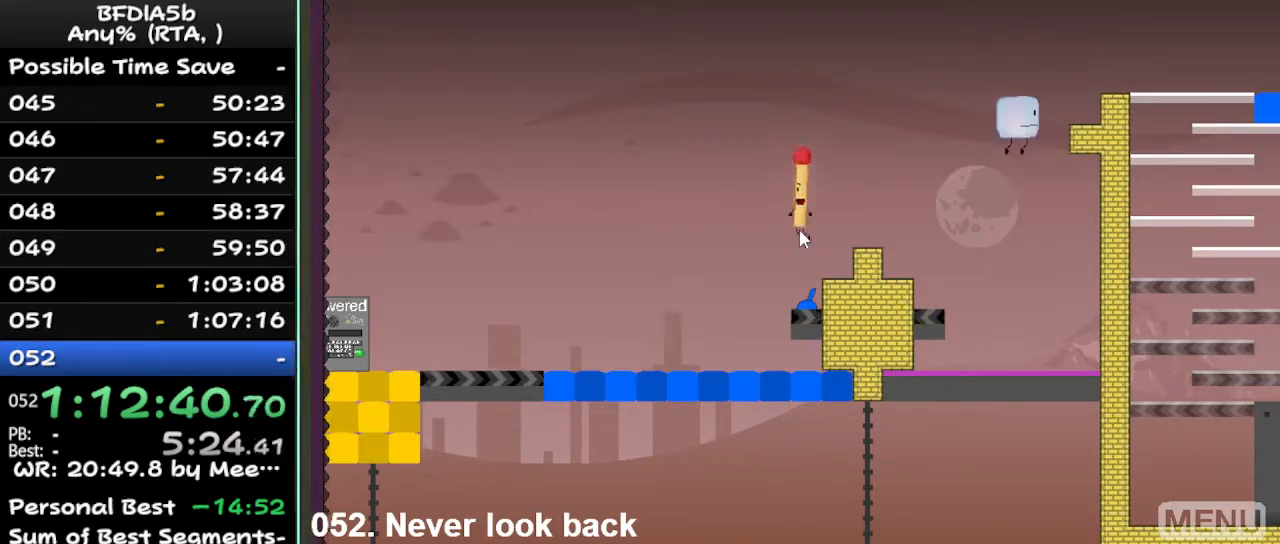
{"keys": ["left"], "events": []}
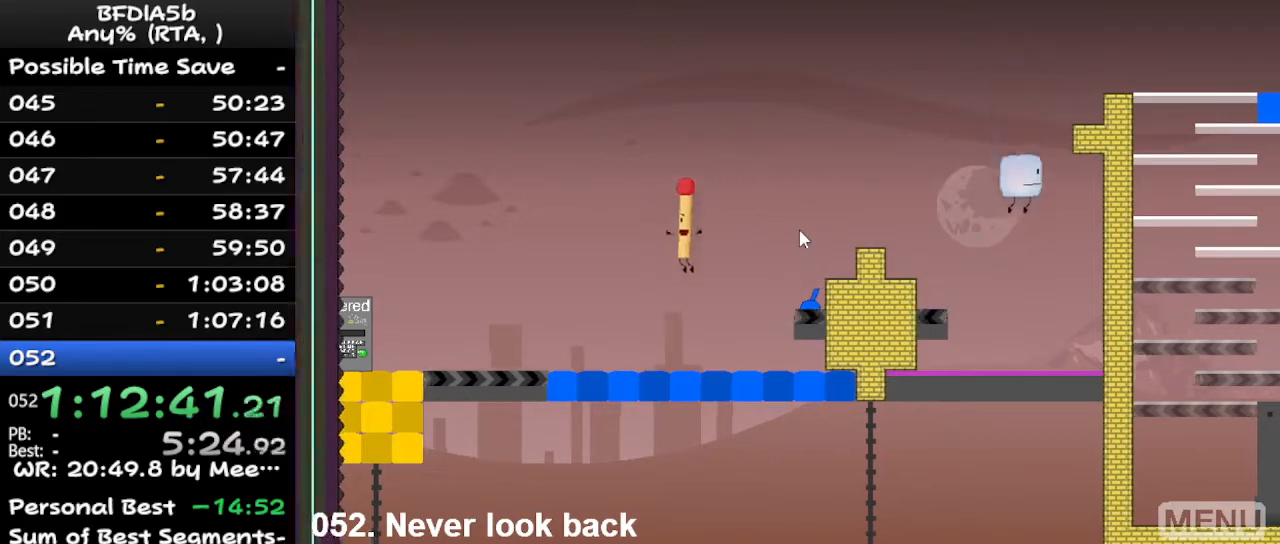
{"keys": ["left"], "events": []}
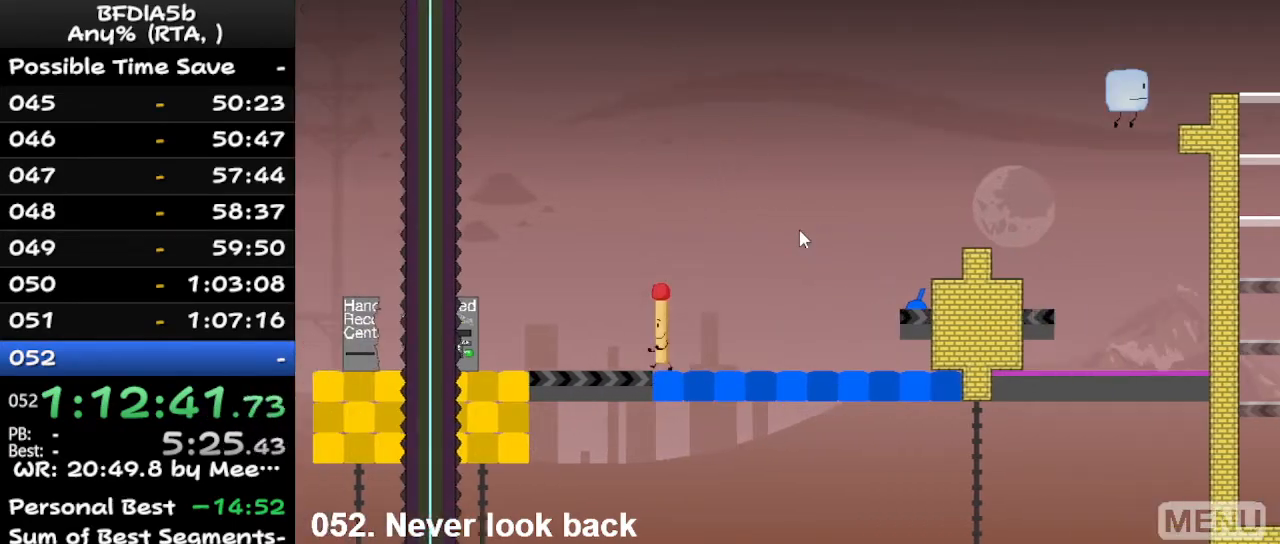
{"keys": [], "events": [[200, "left", "up"]]}
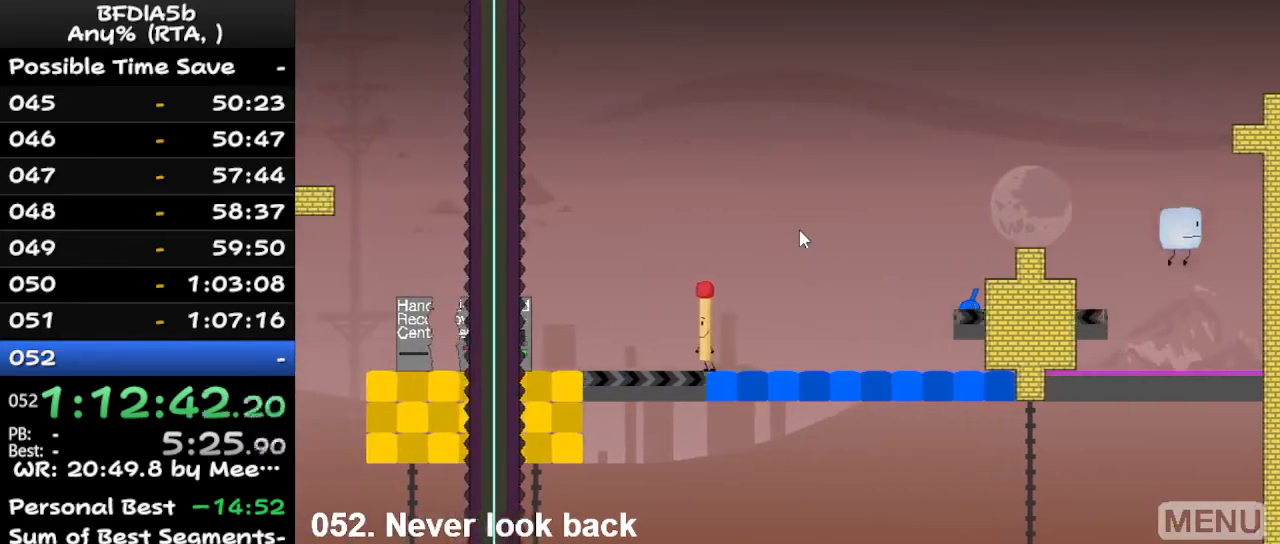
{"keys": [], "events": [[167, "r", "down"], [367, "r", "up"]]}
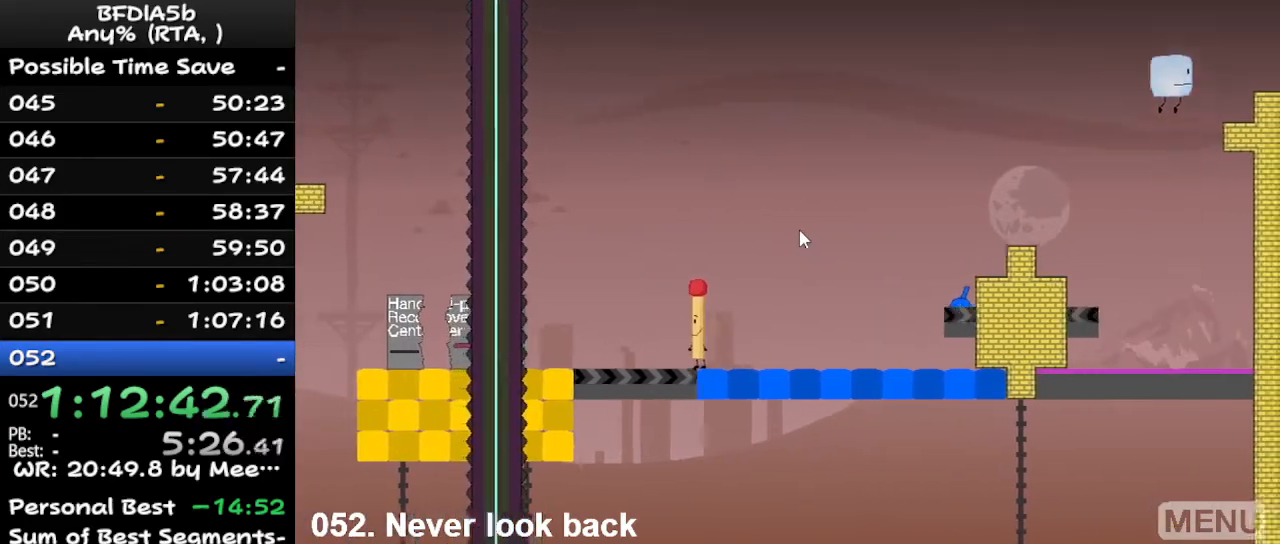
{"keys": ["left"], "events": [[400, "left", "down"]]}
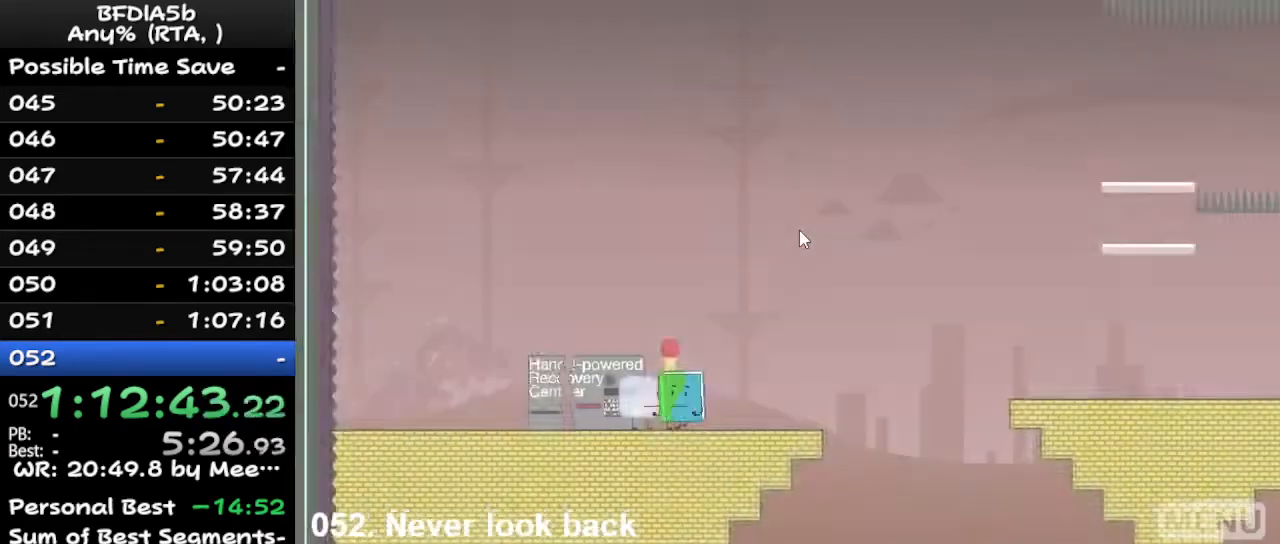
{"keys": [], "events": [[67, "up", "down"], [133, "left", "up"], [167, "right", "down"], [233, "up", "up"], [367, "right", "up"], [467, "left", "down"], [500, "left", "up"]]}
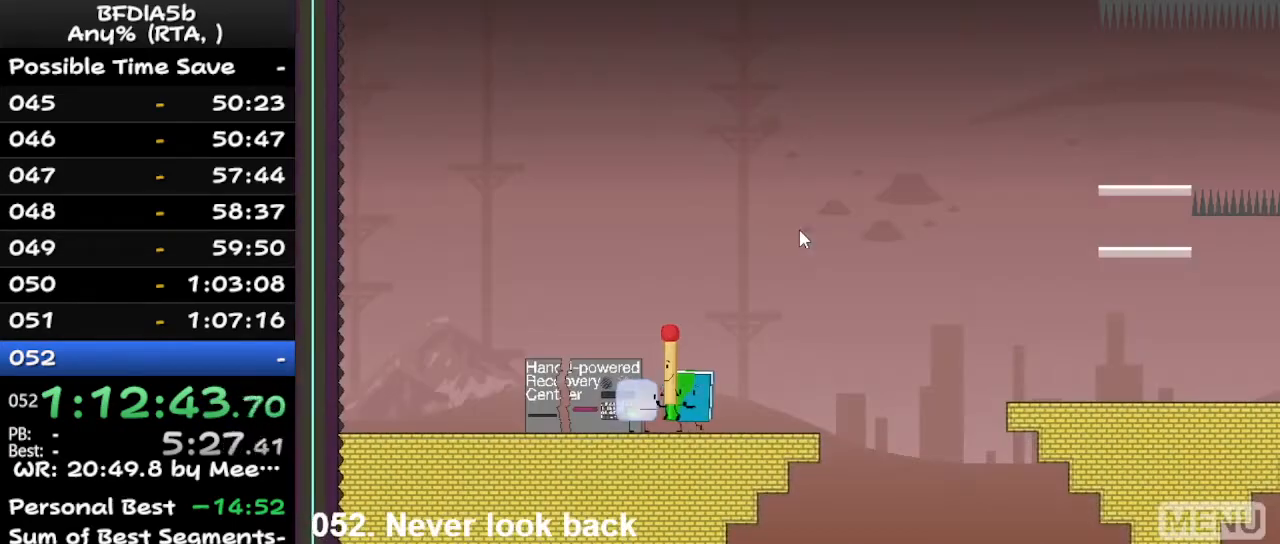
{"keys": ["z"], "events": [[400, "z", "down"]]}
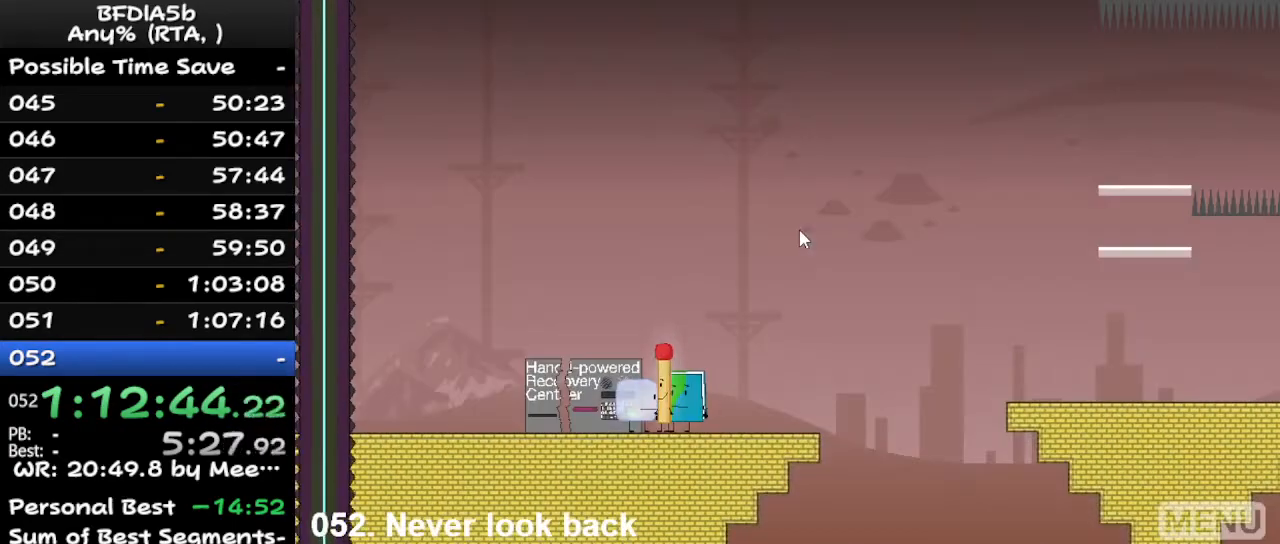
{"keys": [], "events": [[33, "z", "up"], [333, "r", "down"], [433, "r", "up"]]}
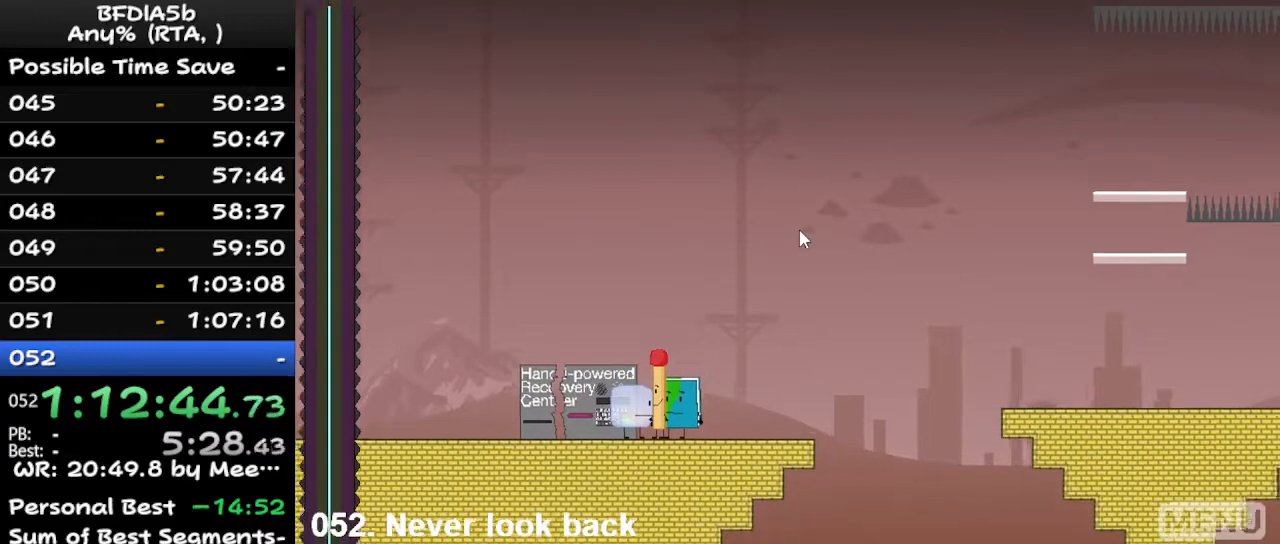
{"keys": ["left"], "events": [[267, "left", "down"]]}
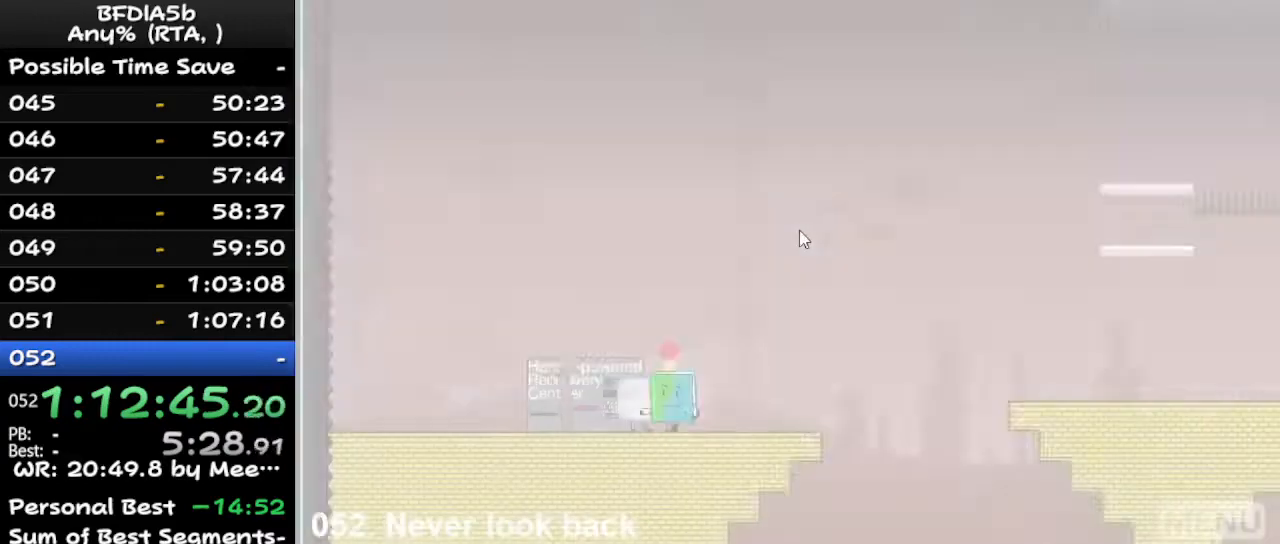
{"keys": ["right"], "events": [[367, "up", "down"], [433, "left", "up"], [433, "right", "down"], [467, "up", "up"]]}
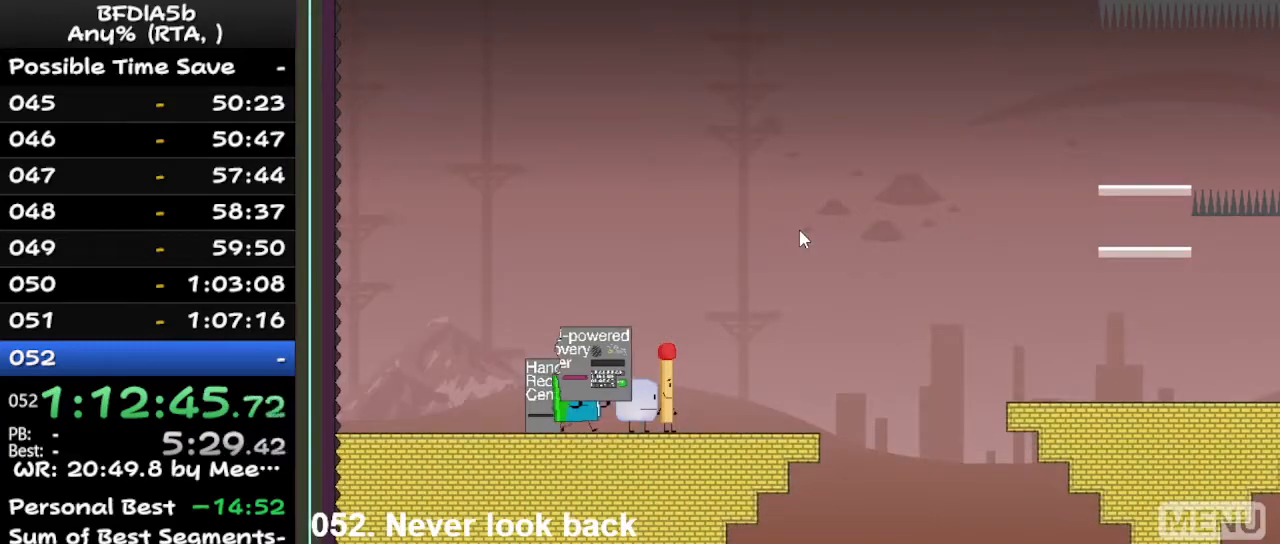
{"keys": ["right"], "events": []}